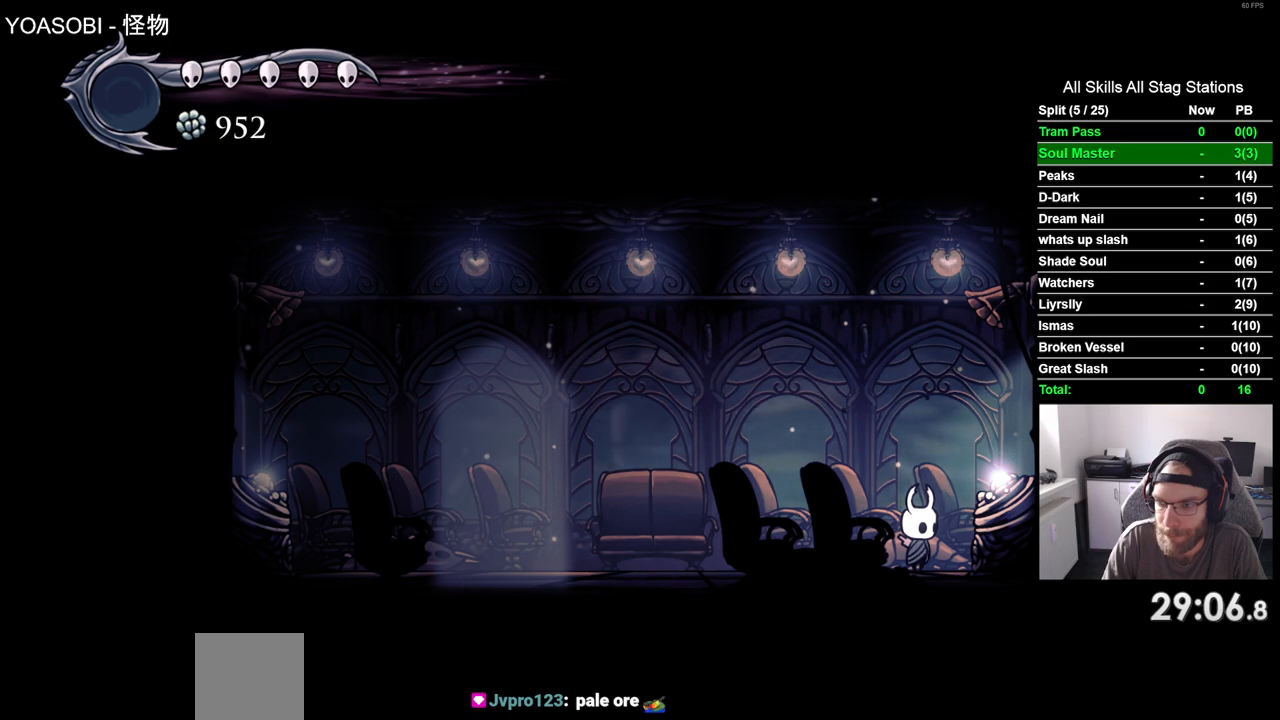
Gameplay with a controller (PlayStation layout); each line is a JSON object with the inputs held at the frame after it. "events" lists button and stick changes between this image and that frame as [ms after this image, input, new state], when the widget could be followed in between. Not read: L3 R3.
{"buttons": [], "left_stick": "center", "right_stick": "center", "events": [[50, "CROSS", "down"], [167, "CROSS", "up"], [283, "CROSS", "down"], [400, "CROSS", "up"]]}
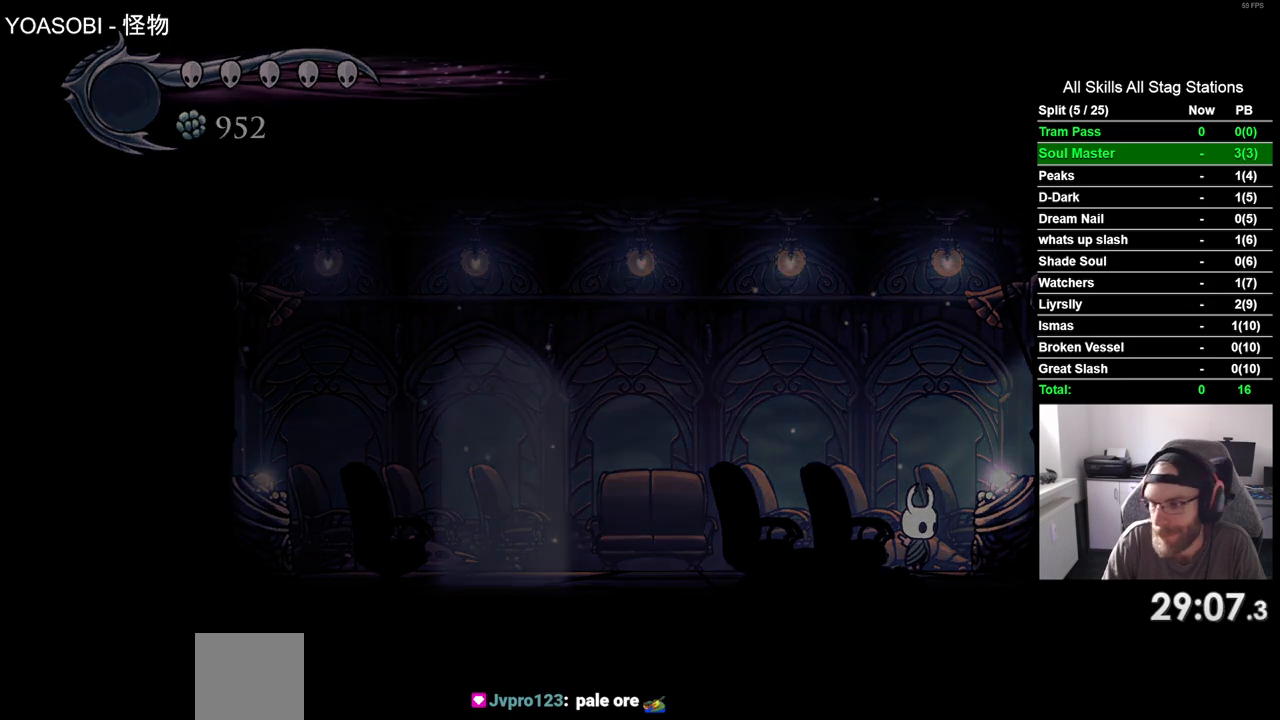
{"buttons": [], "left_stick": "center", "right_stick": "center", "events": []}
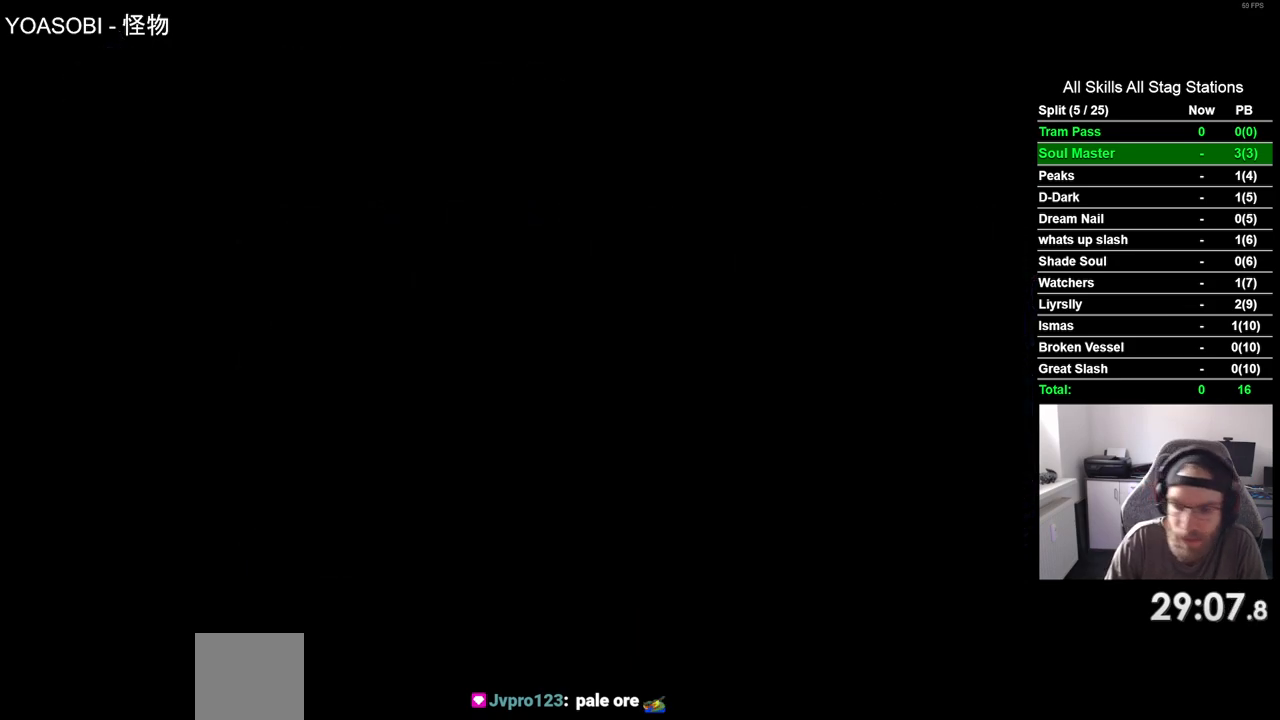
{"buttons": [], "left_stick": "center", "right_stick": "center", "events": []}
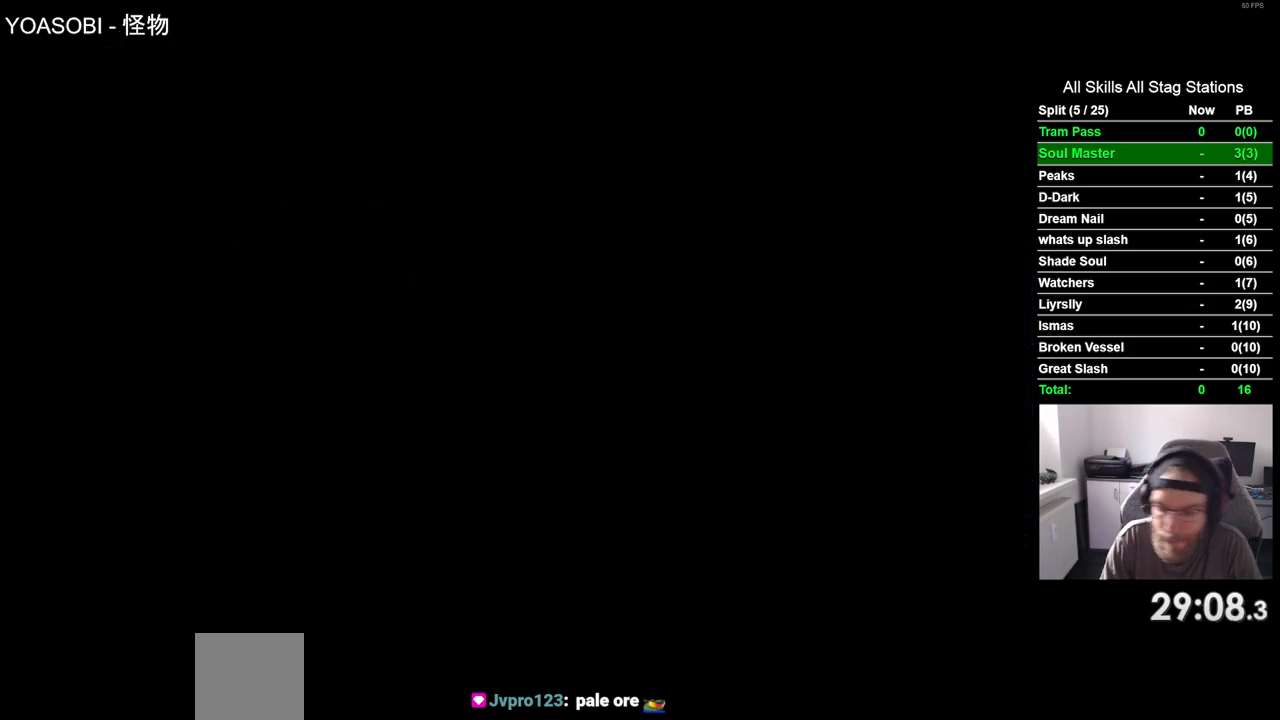
{"buttons": [], "left_stick": "center", "right_stick": "center", "events": []}
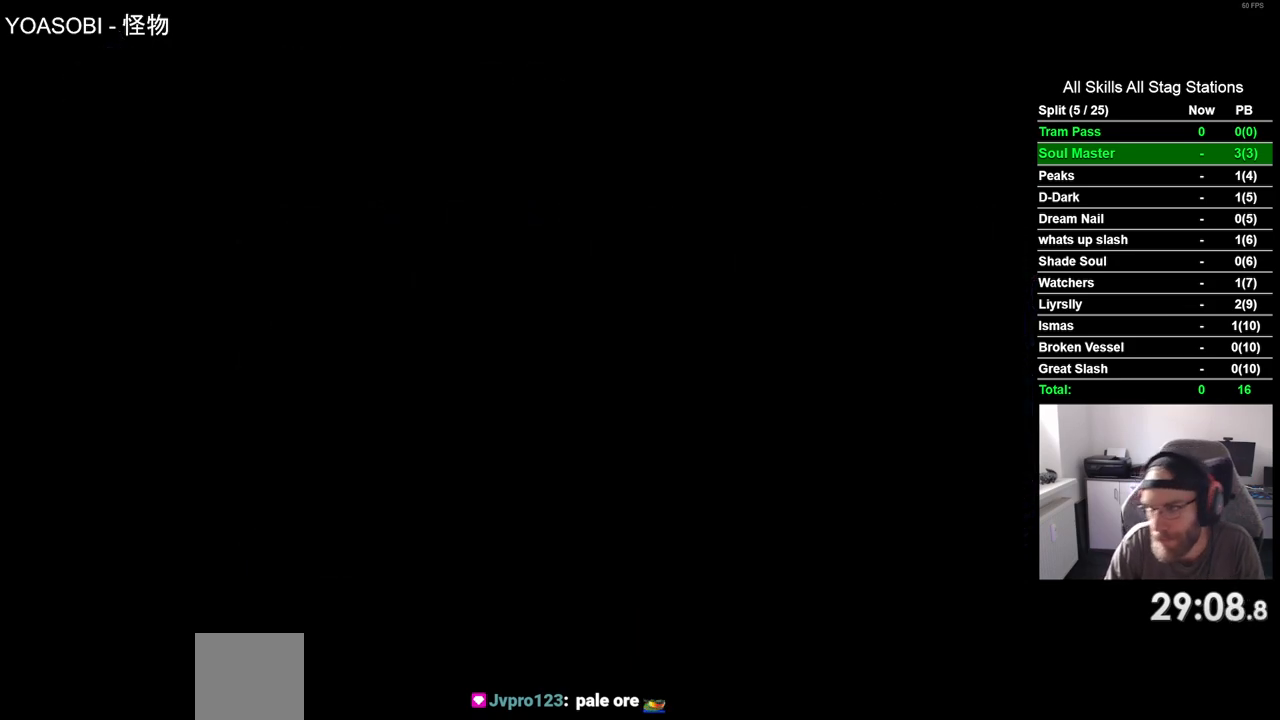
{"buttons": [], "left_stick": "center", "right_stick": "center", "events": []}
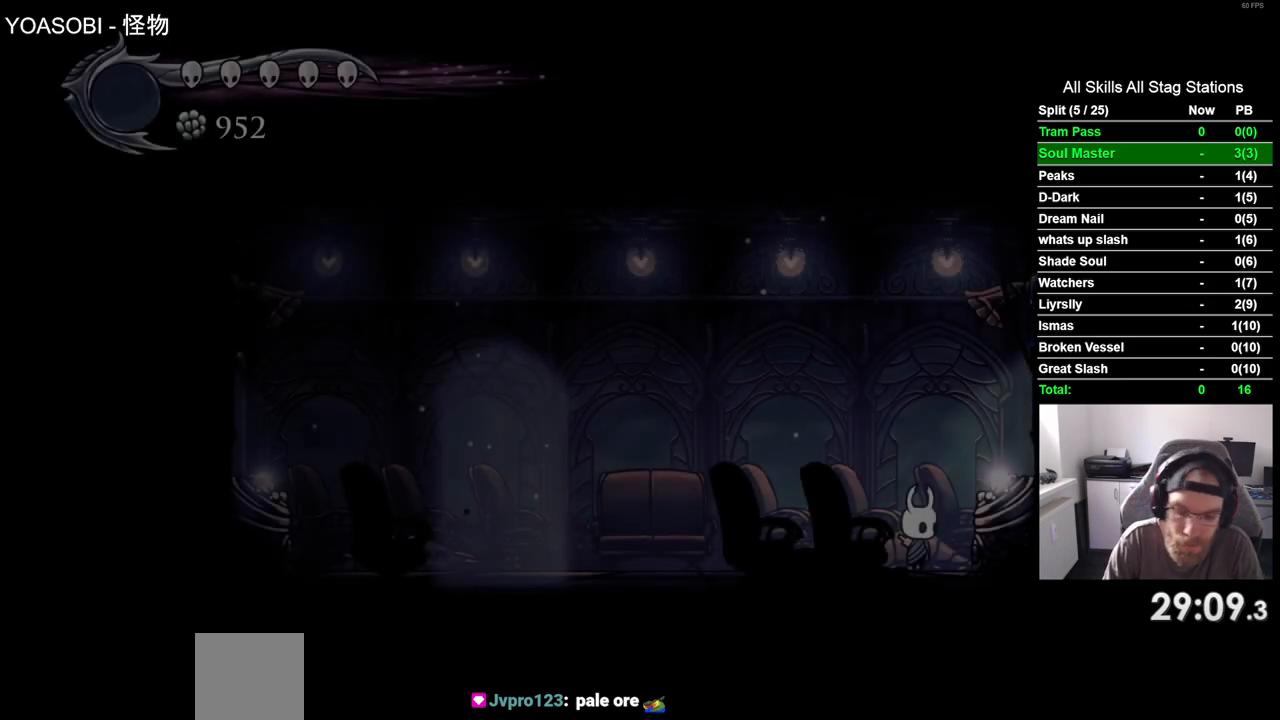
{"buttons": [], "left_stick": "center", "right_stick": "center", "events": []}
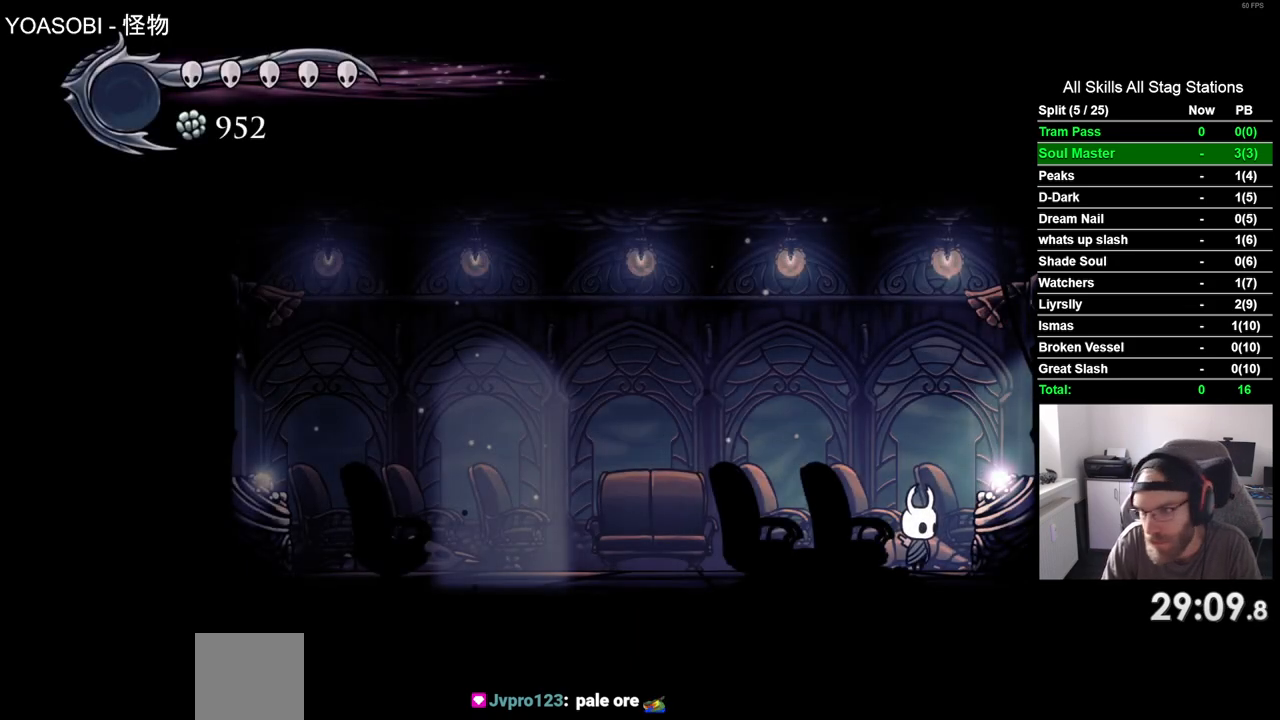
{"buttons": ["DPAD_LEFT"], "left_stick": "center", "right_stick": "center", "events": [[500, "DPAD_LEFT", "down"]]}
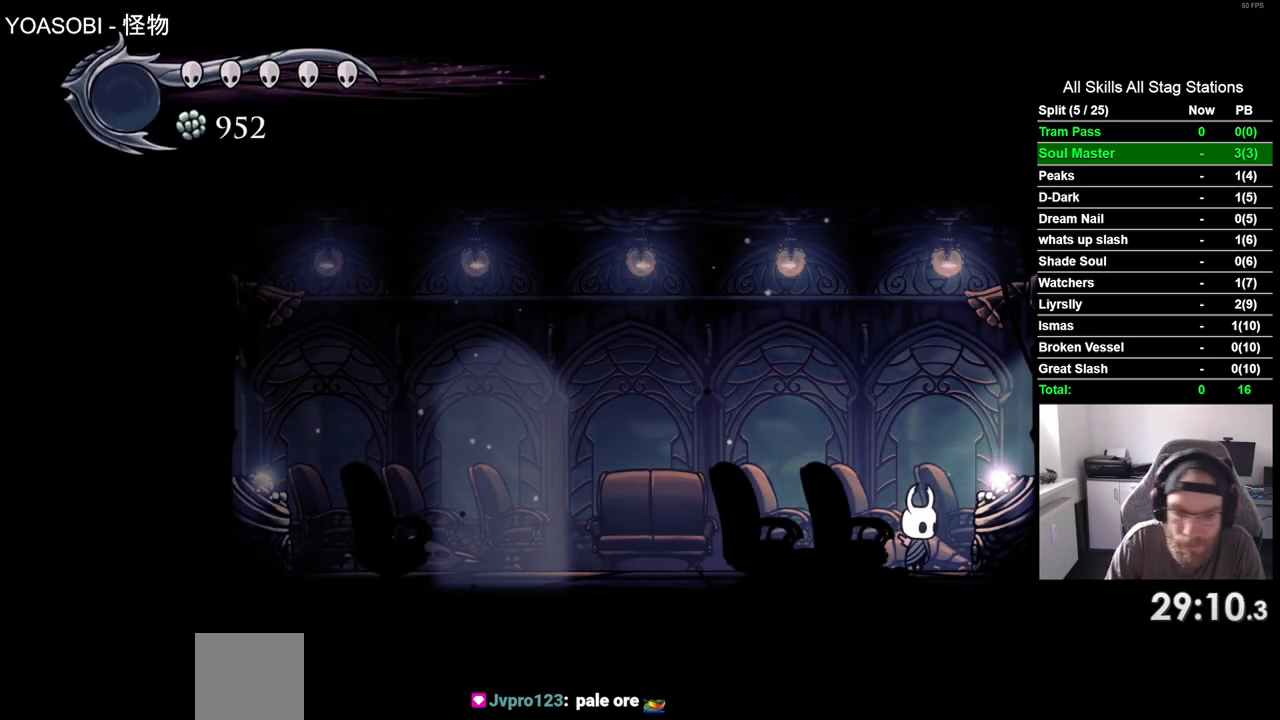
{"buttons": ["DPAD_LEFT"], "left_stick": "center", "right_stick": "center", "events": []}
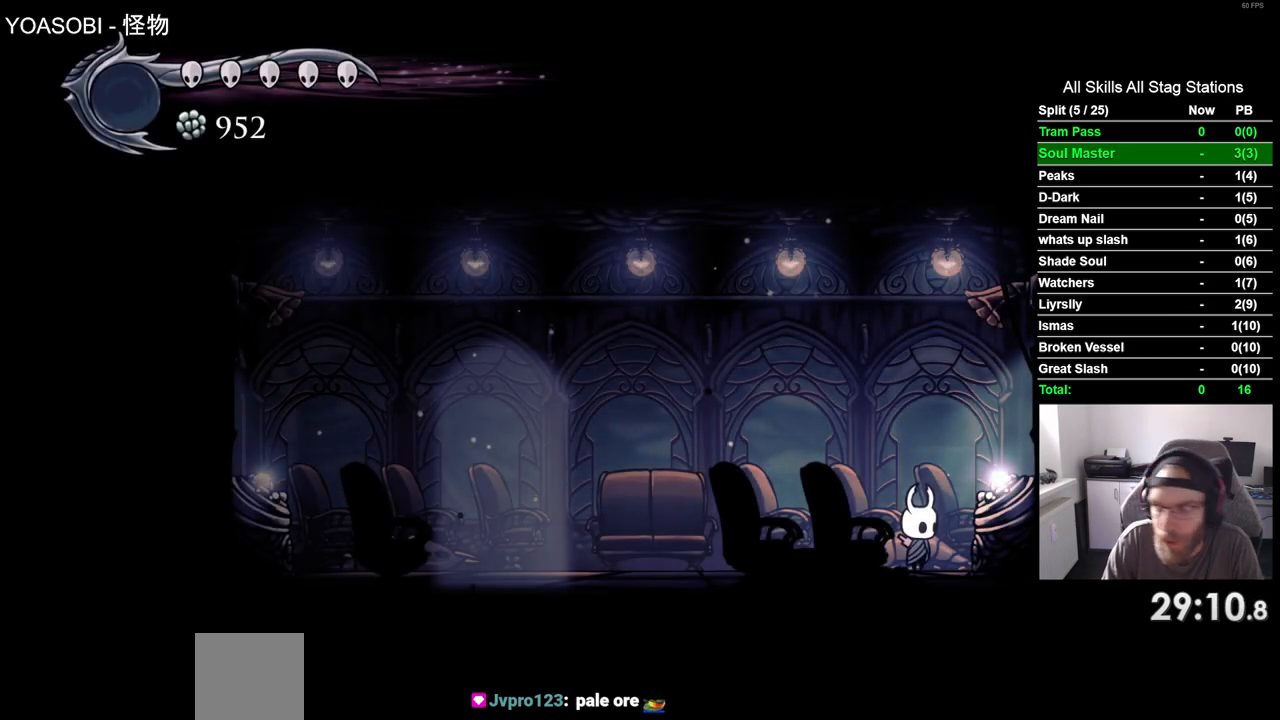
{"buttons": ["DPAD_LEFT"], "left_stick": "center", "right_stick": "center", "events": []}
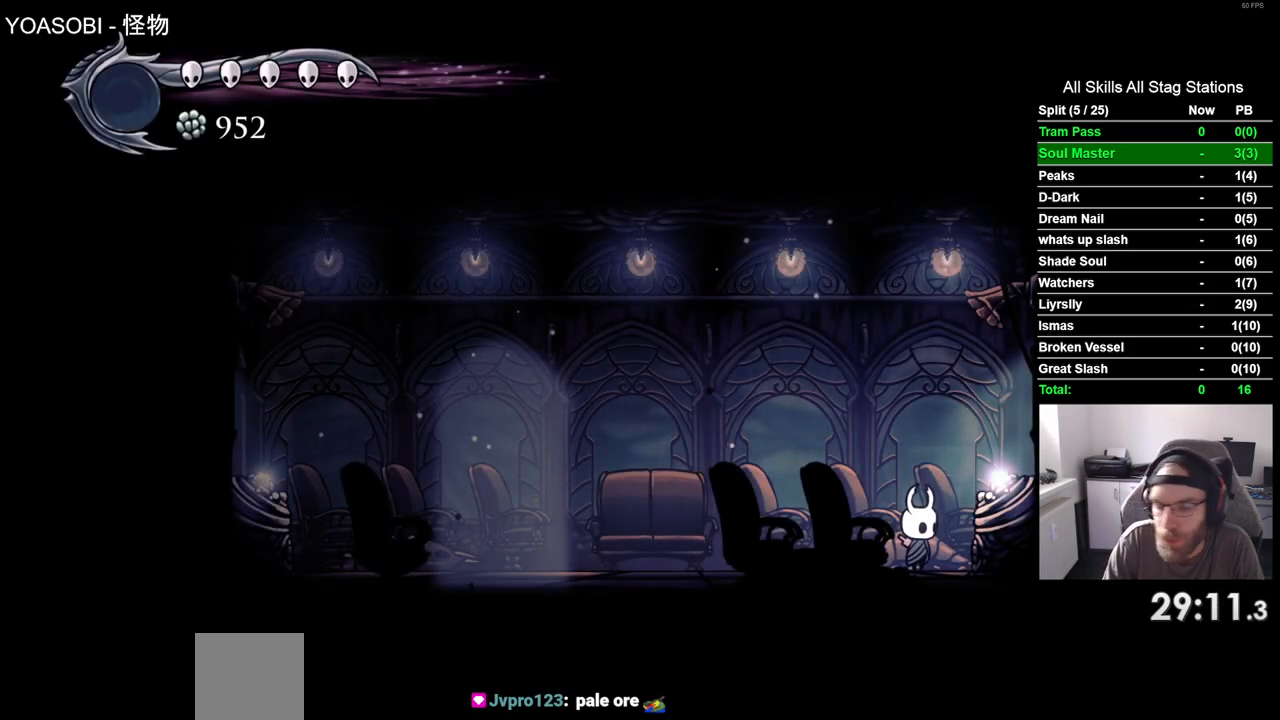
{"buttons": ["DPAD_LEFT"], "left_stick": "center", "right_stick": "center", "events": []}
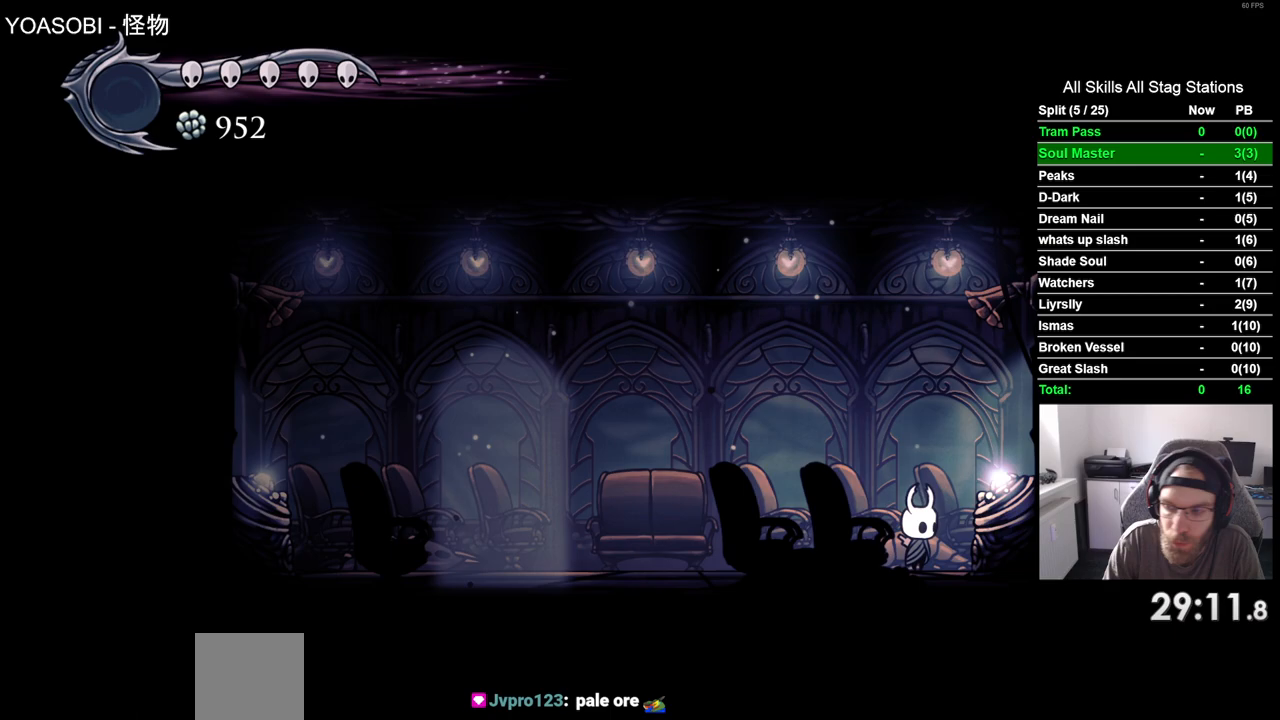
{"buttons": ["DPAD_LEFT"], "left_stick": "center", "right_stick": "center", "events": []}
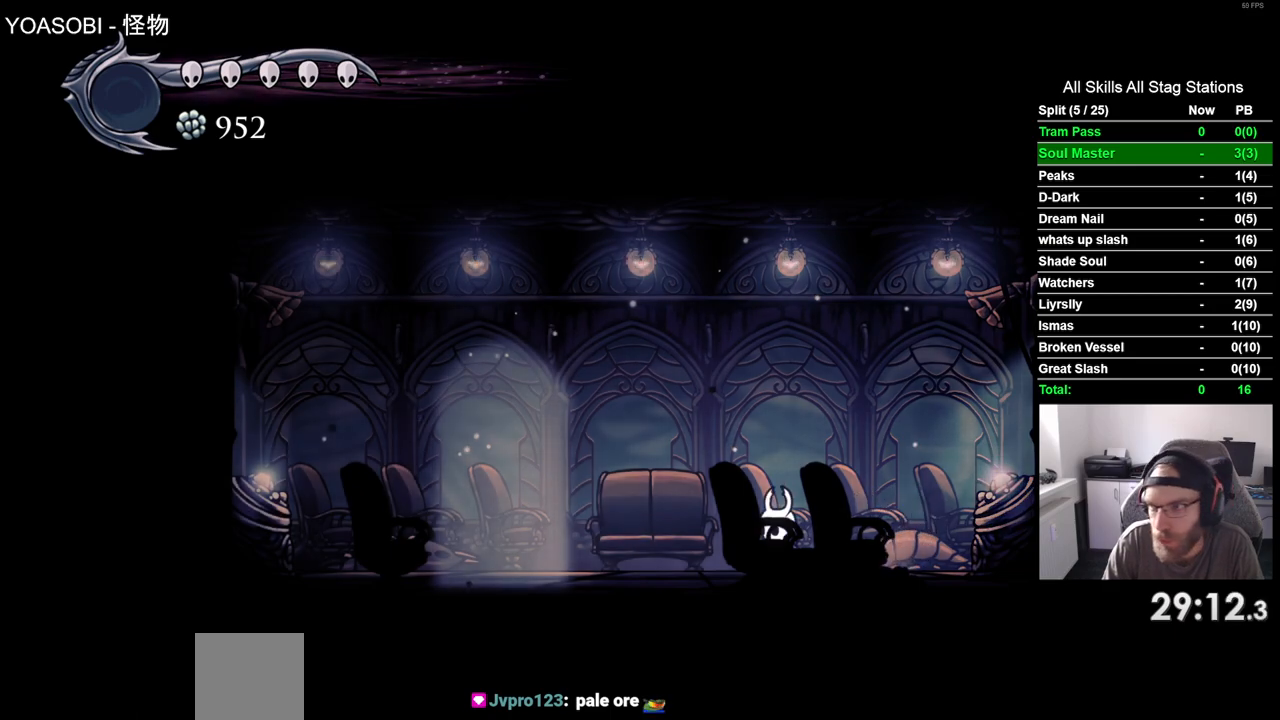
{"buttons": ["DPAD_LEFT"], "left_stick": "center", "right_stick": "center", "events": []}
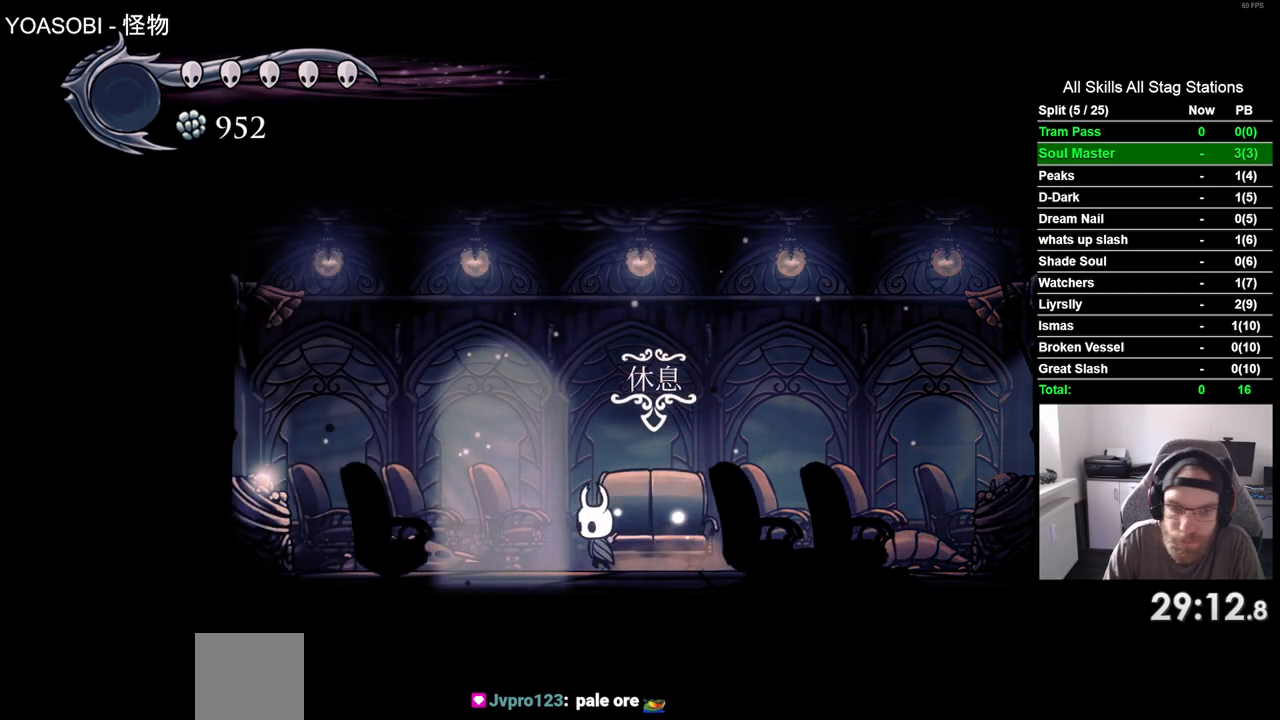
{"buttons": [], "left_stick": "center", "right_stick": "center", "events": [[283, "DPAD_UP", "down"], [450, "DPAD_LEFT", "up"], [450, "DPAD_UP", "up"]]}
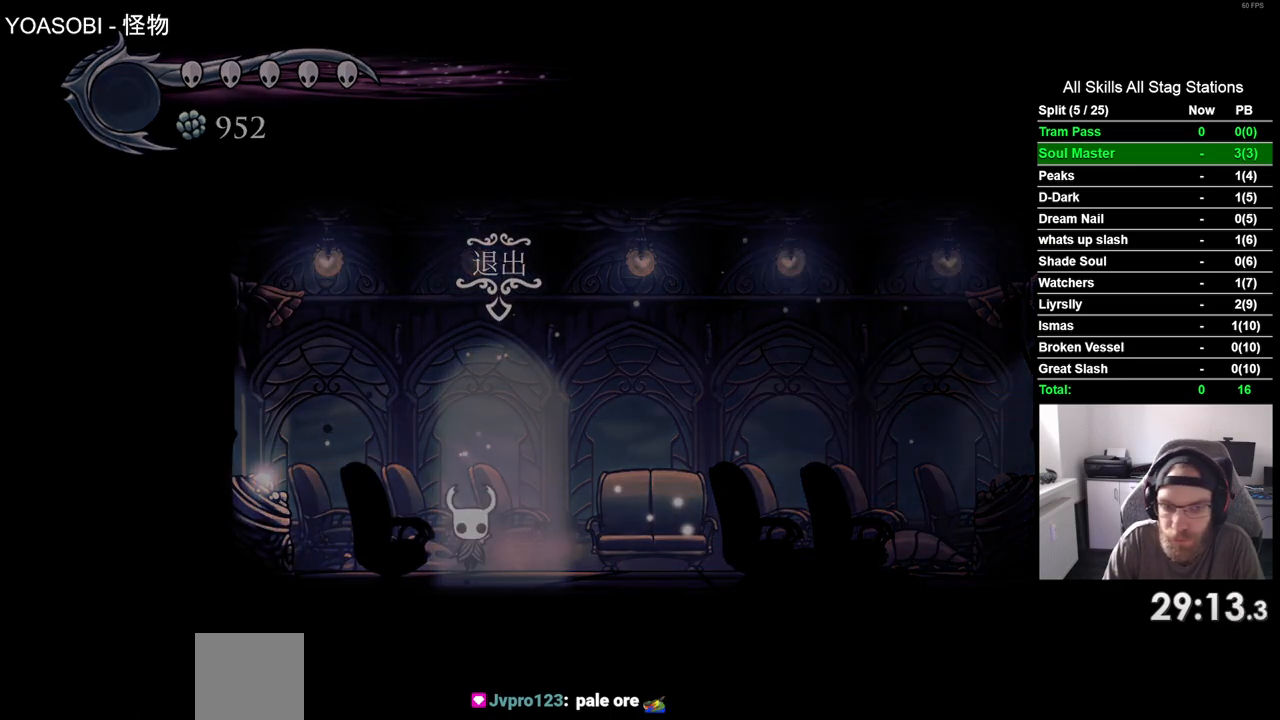
{"buttons": ["DPAD_RIGHT"], "left_stick": "center", "right_stick": "center", "events": [[233, "DPAD_RIGHT", "down"]]}
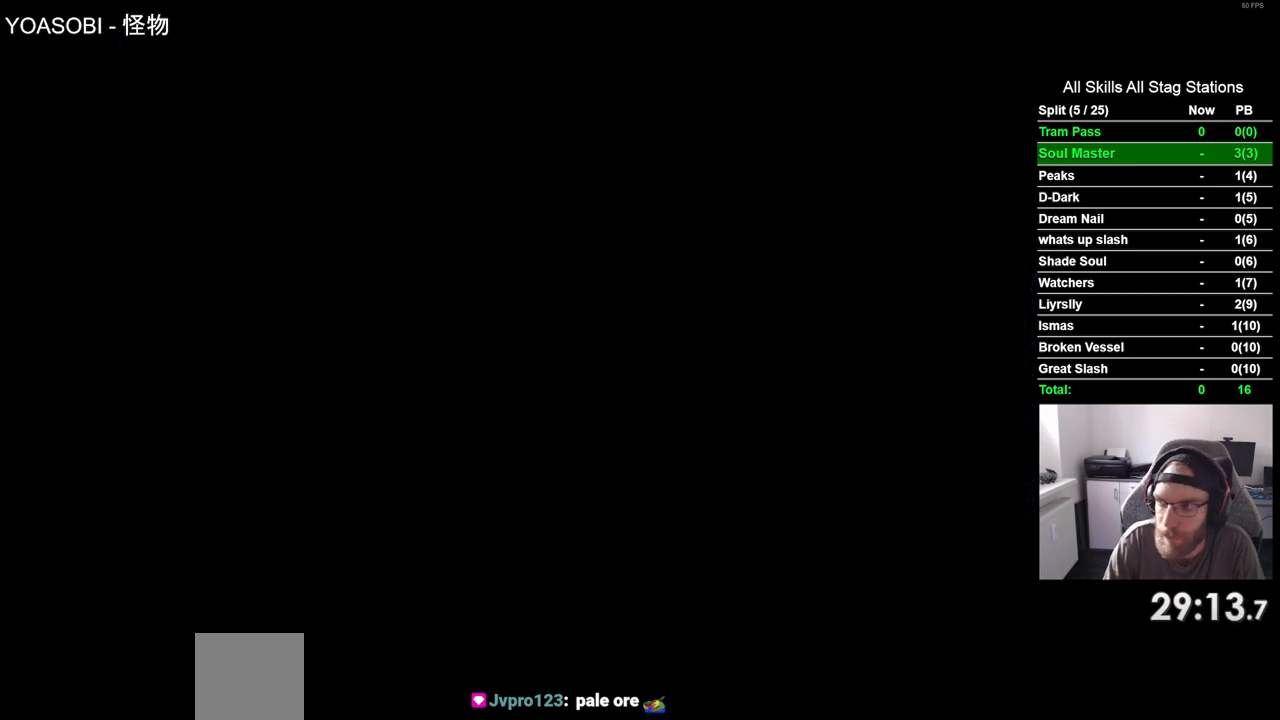
{"buttons": ["DPAD_RIGHT"], "left_stick": "center", "right_stick": "center", "events": []}
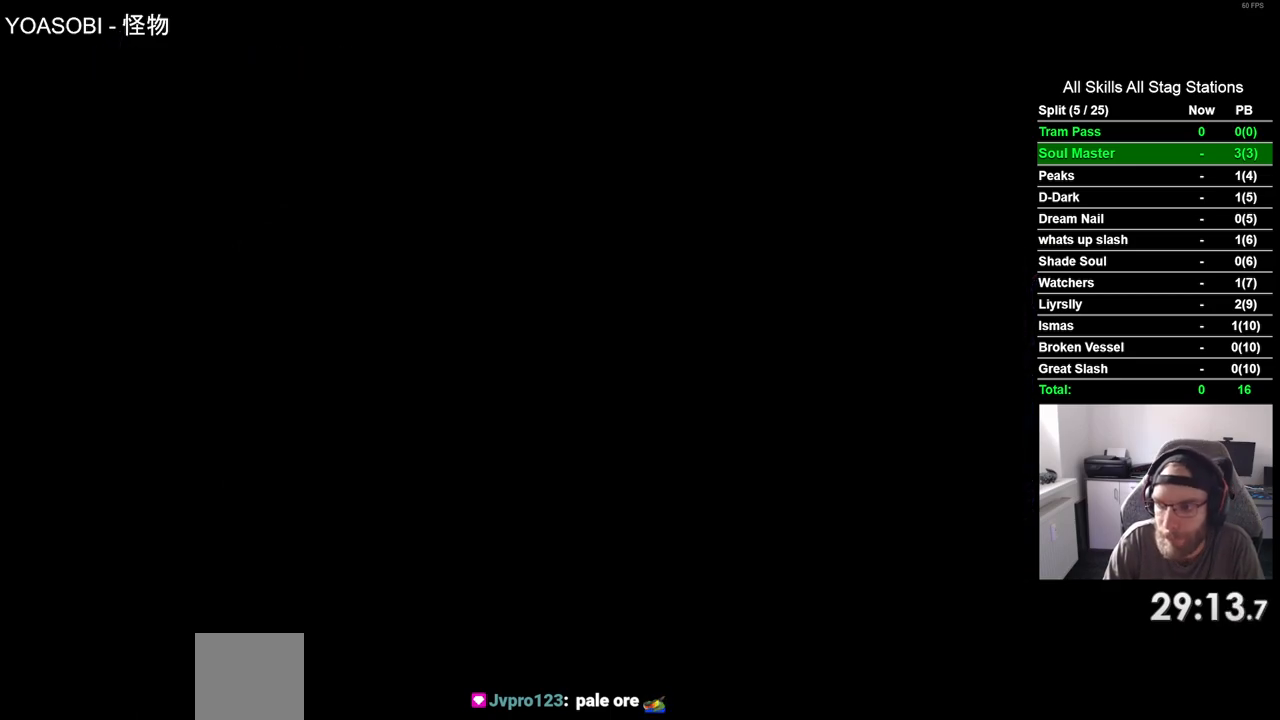
{"buttons": ["DPAD_RIGHT"], "left_stick": "center", "right_stick": "center", "events": []}